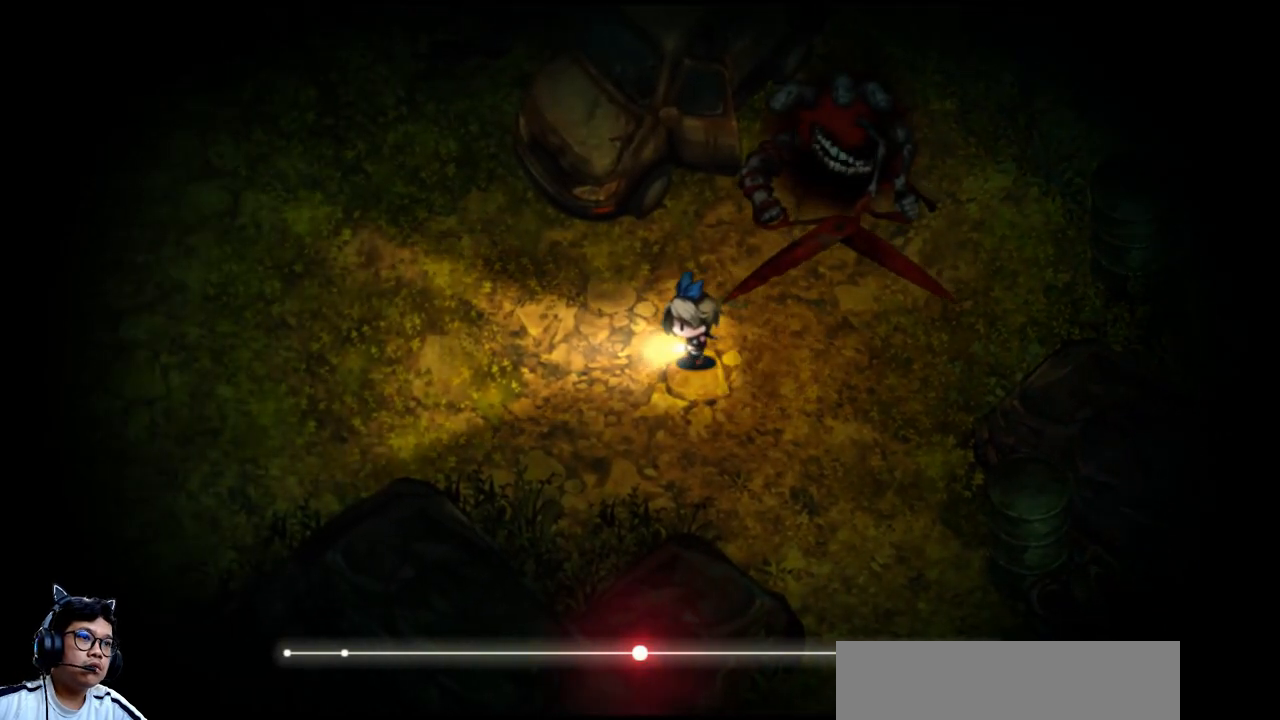
Gameplay with keyboard; each line is a JSON object with the keys held at the frame after it. "events" lists presses ("down") and releases ("up") of "b", "c", "down", "e", "left", "q", "r", "right", "t", "up", "v", "w", "x" and "z" between this image and that frame as [ms after this image, input, new state], when the widget could be followed in between. No other keys are recorded. Mouse input is not recorded.
{"keys": ["left"], "events": []}
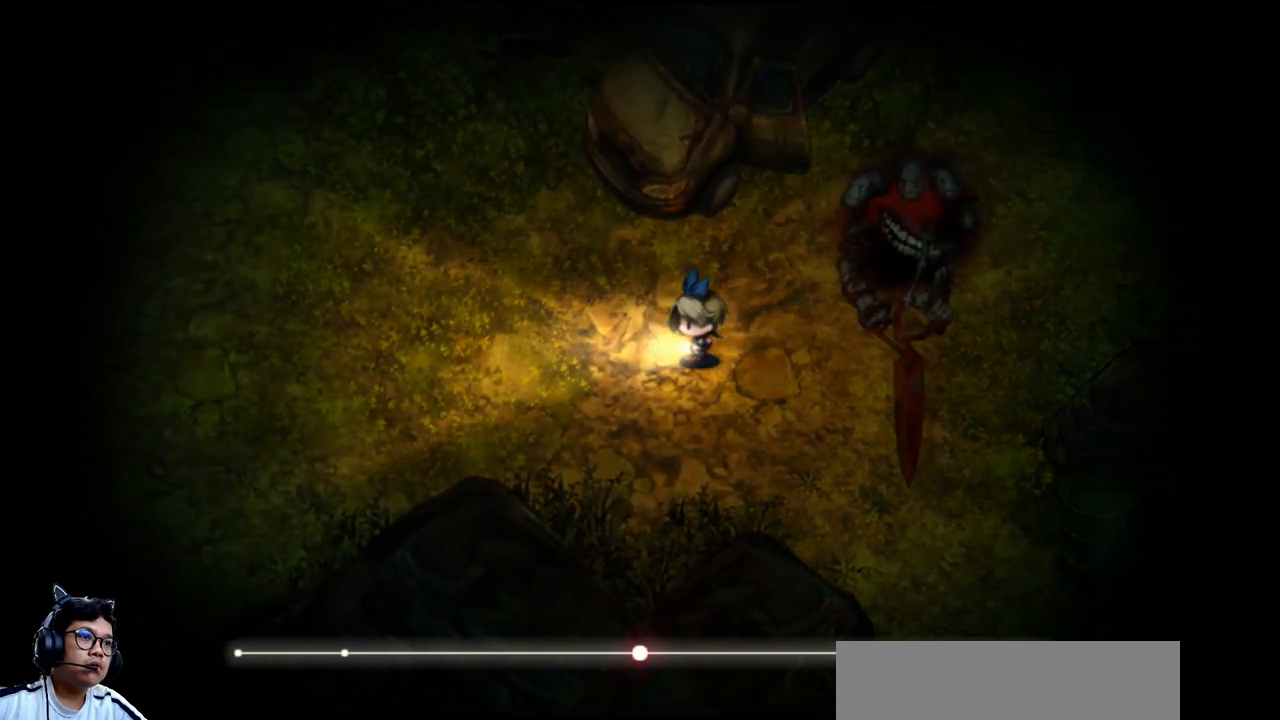
{"keys": ["left"], "events": []}
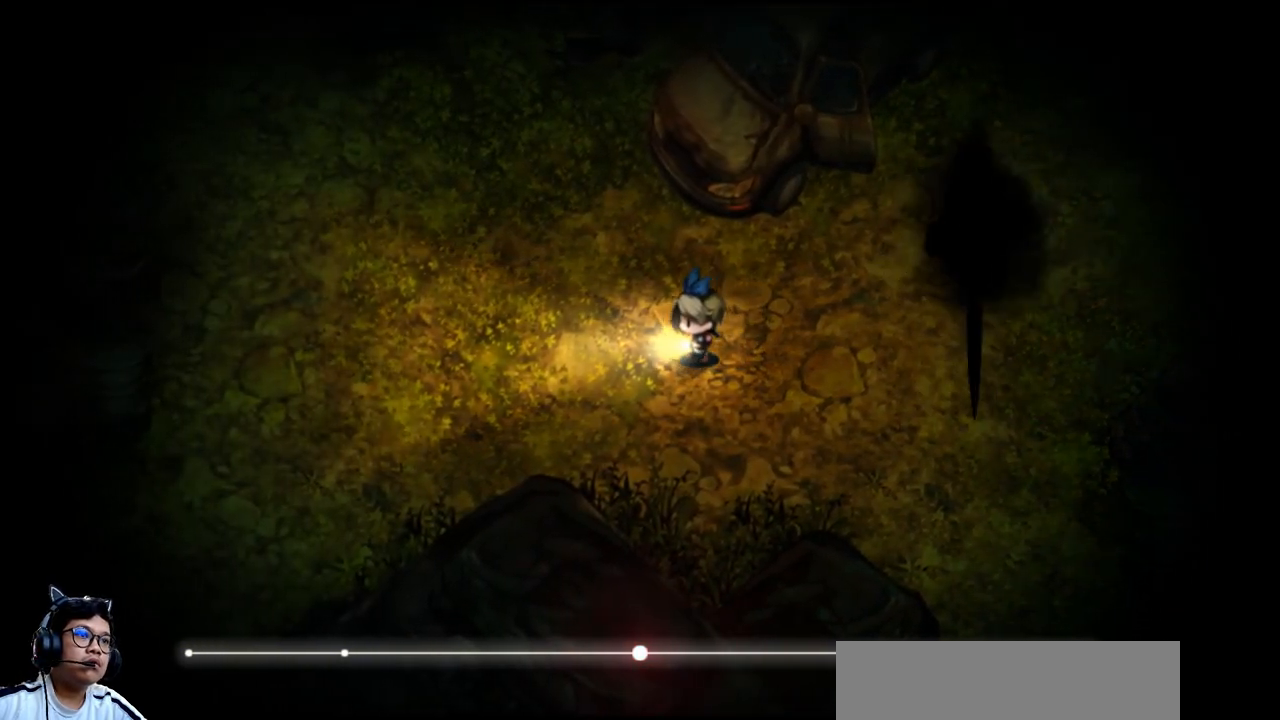
{"keys": ["left"], "events": []}
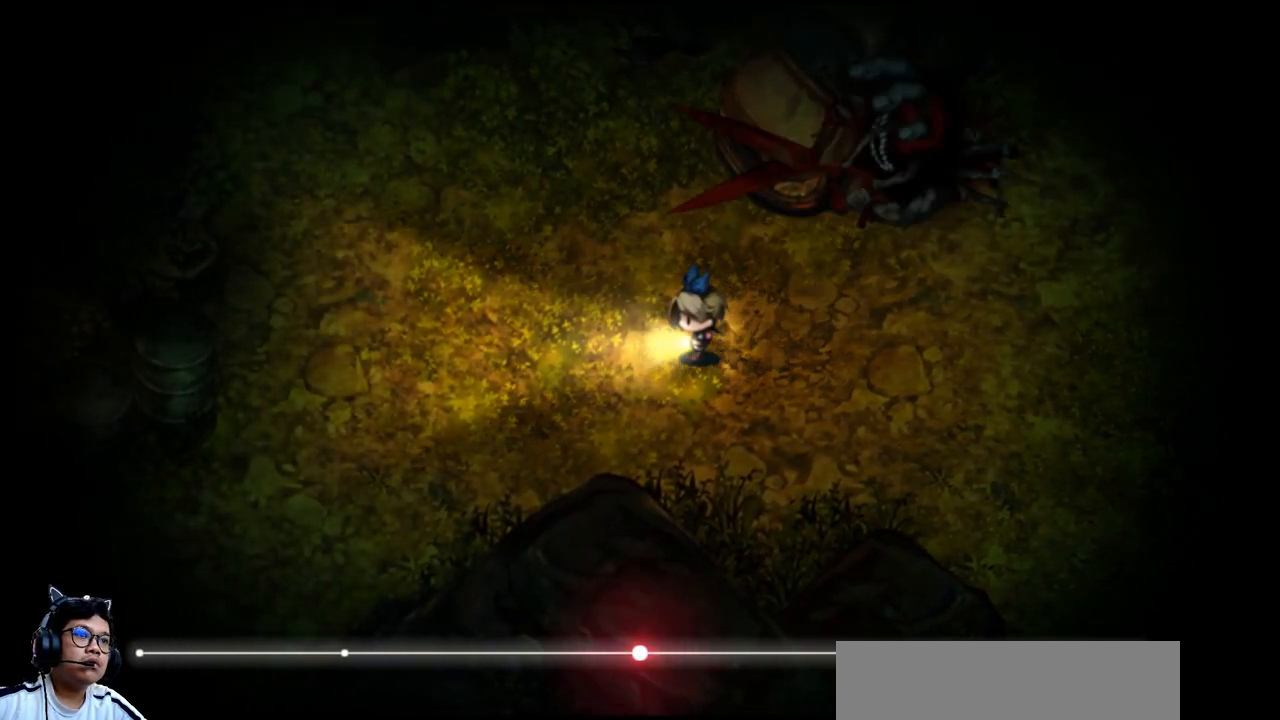
{"keys": ["left"], "events": [[333, "down", "down"], [367, "down", "up"]]}
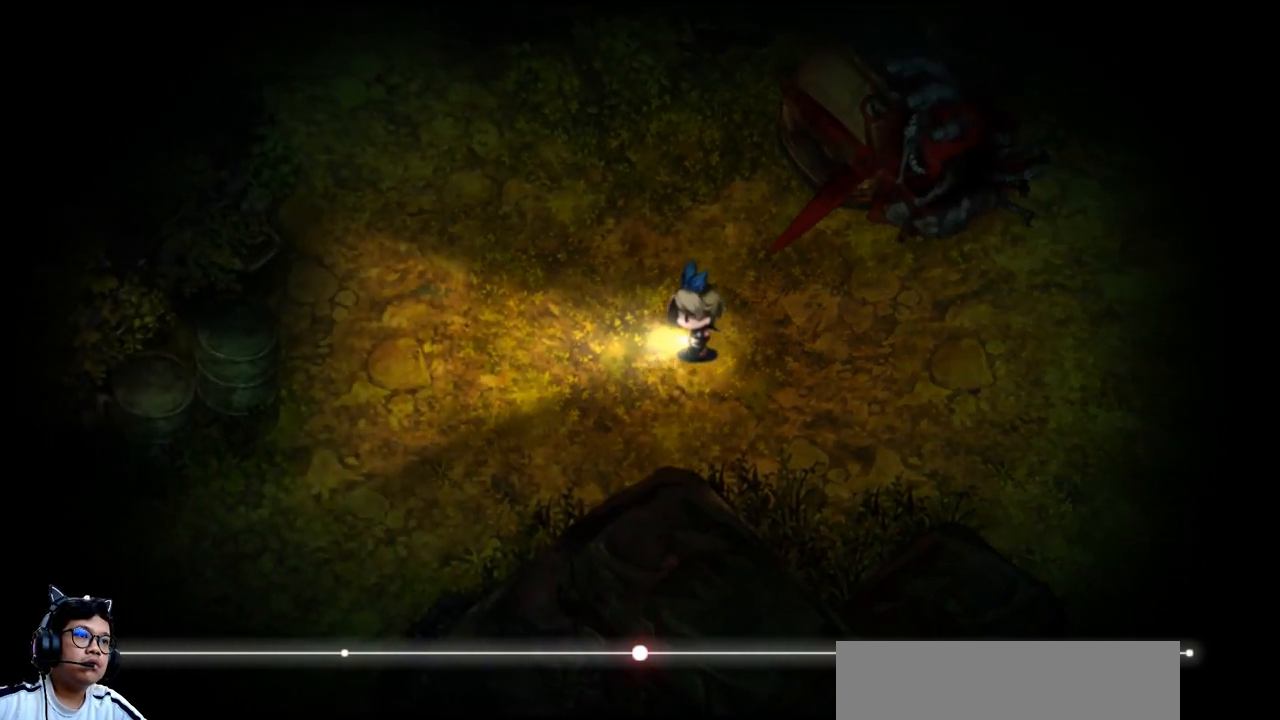
{"keys": ["down", "left"], "events": [[200, "down", "down"]]}
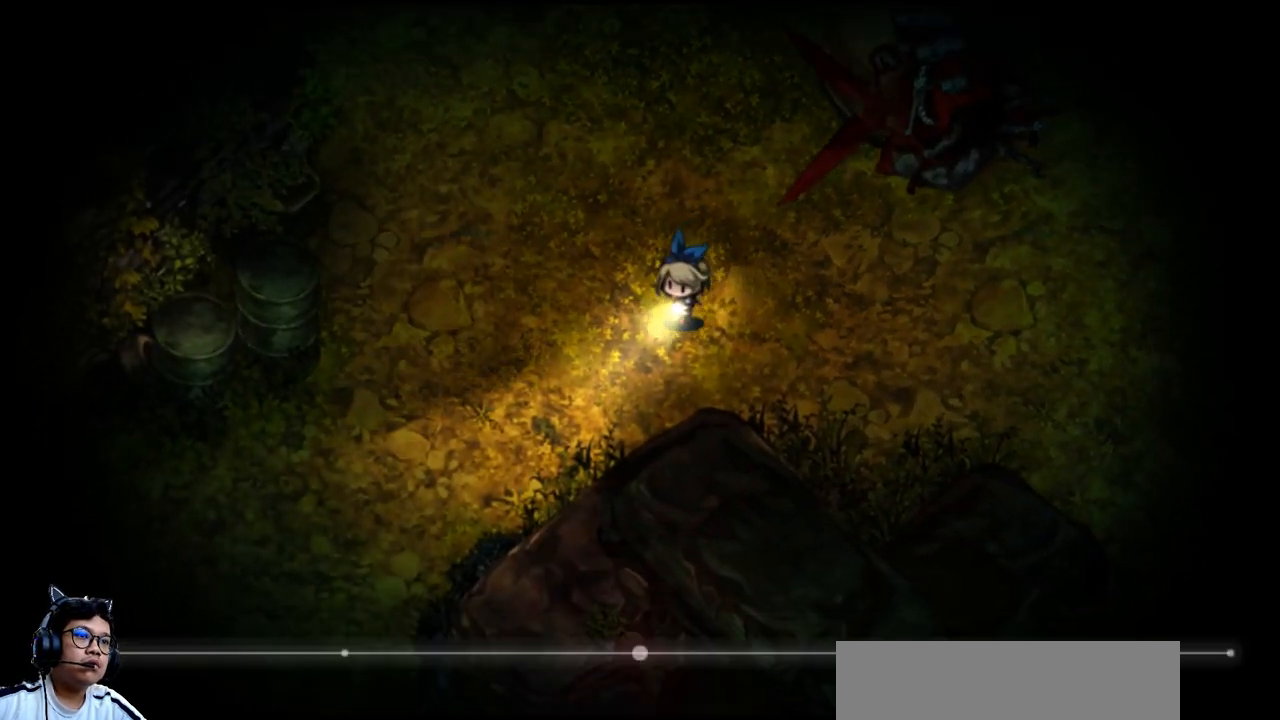
{"keys": ["left"], "events": [[367, "down", "up"]]}
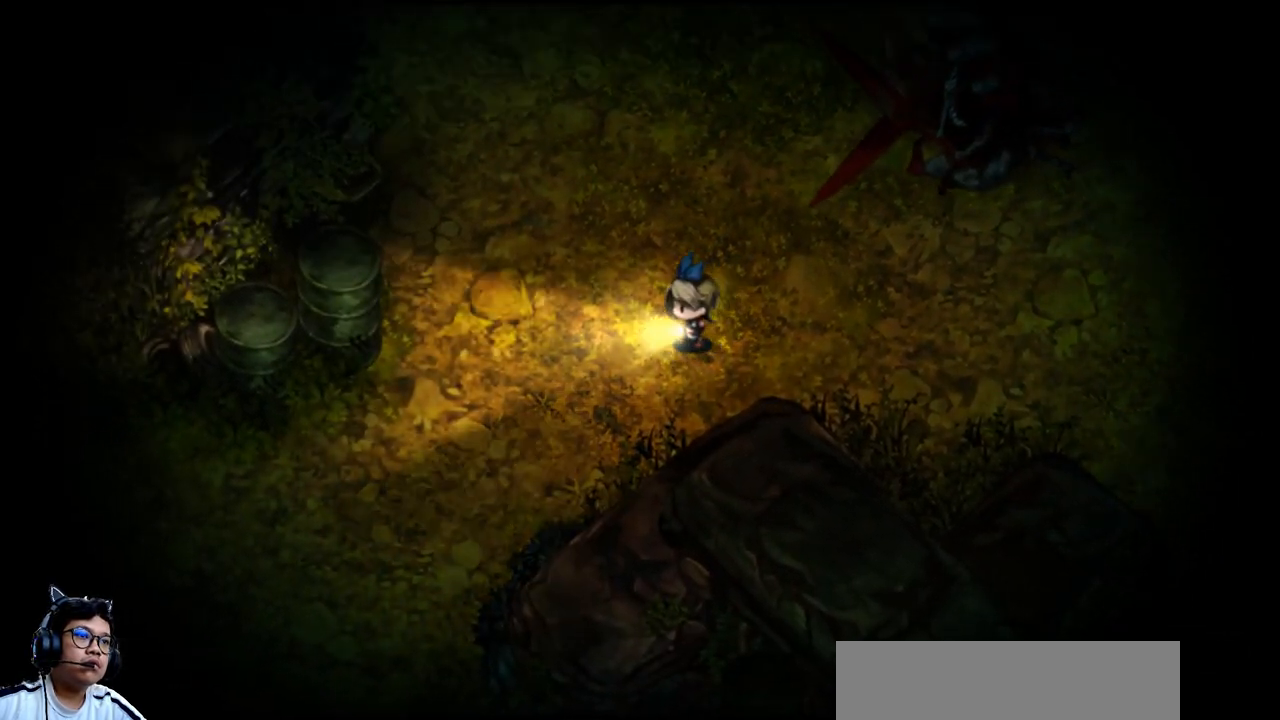
{"keys": ["down", "left"], "events": [[300, "down", "down"]]}
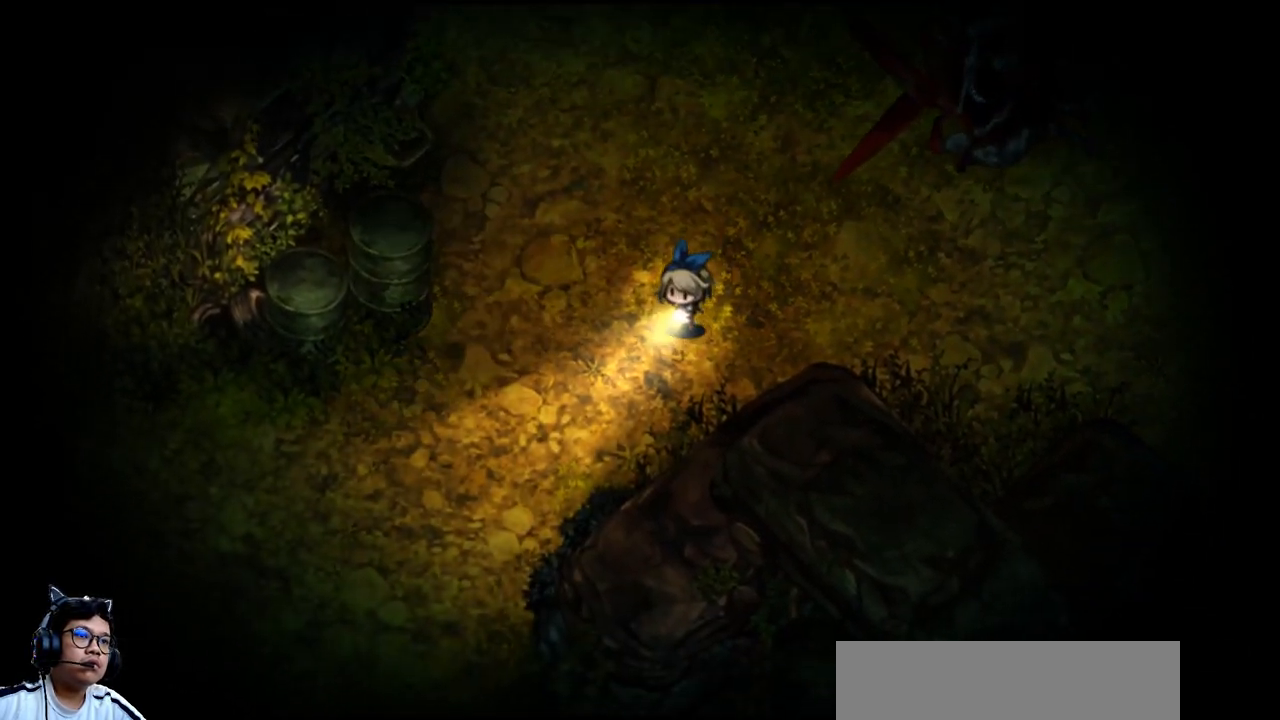
{"keys": ["down", "left"], "events": []}
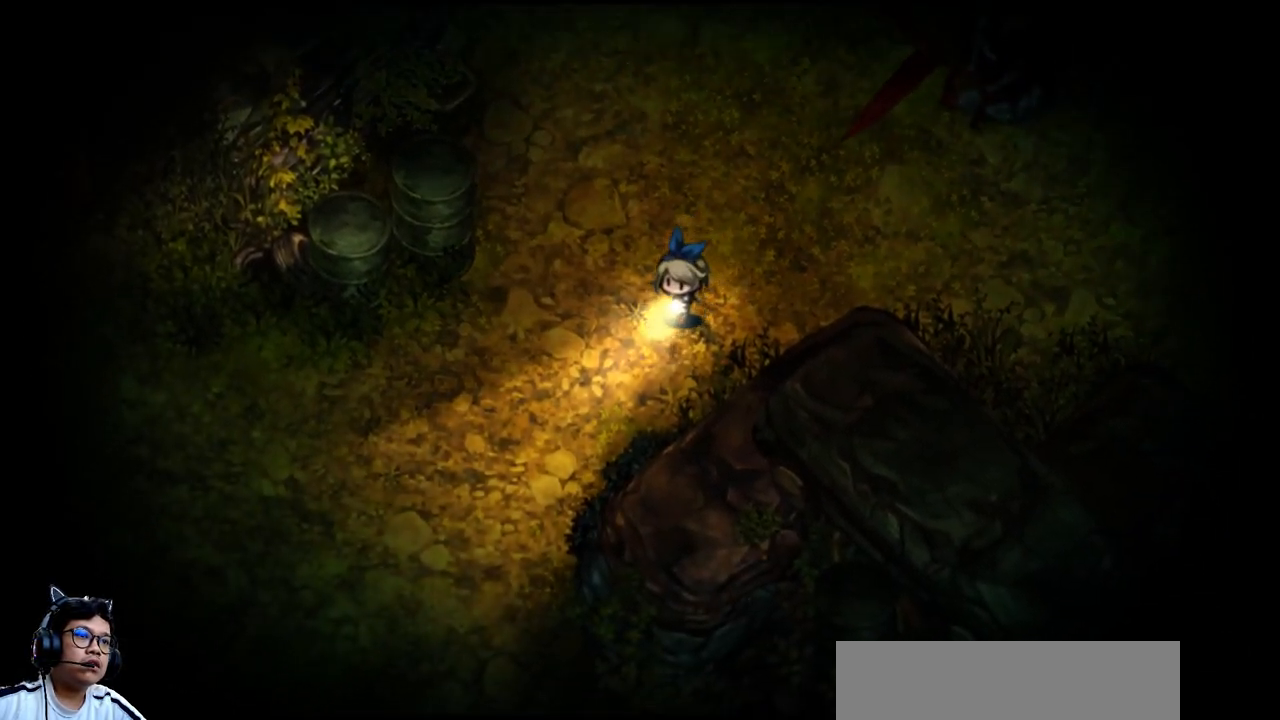
{"keys": ["left"], "events": [[133, "down", "up"]]}
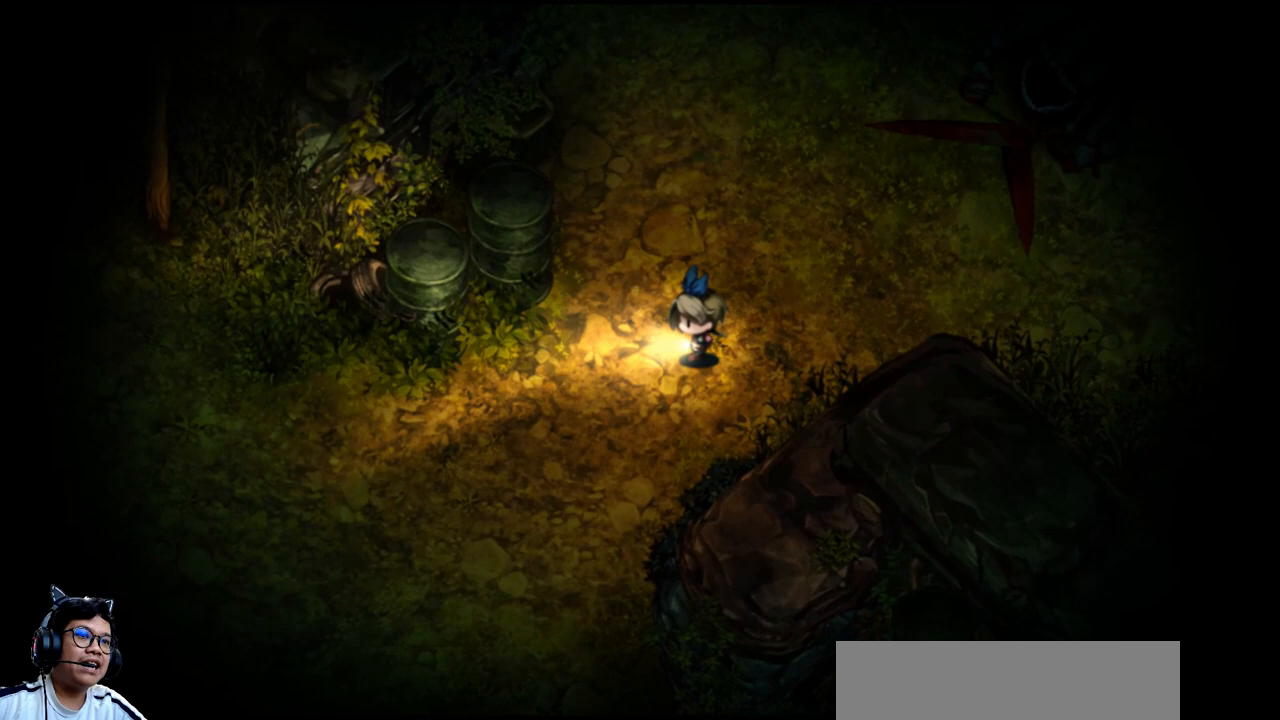
{"keys": ["down", "left"], "events": [[267, "down", "down"]]}
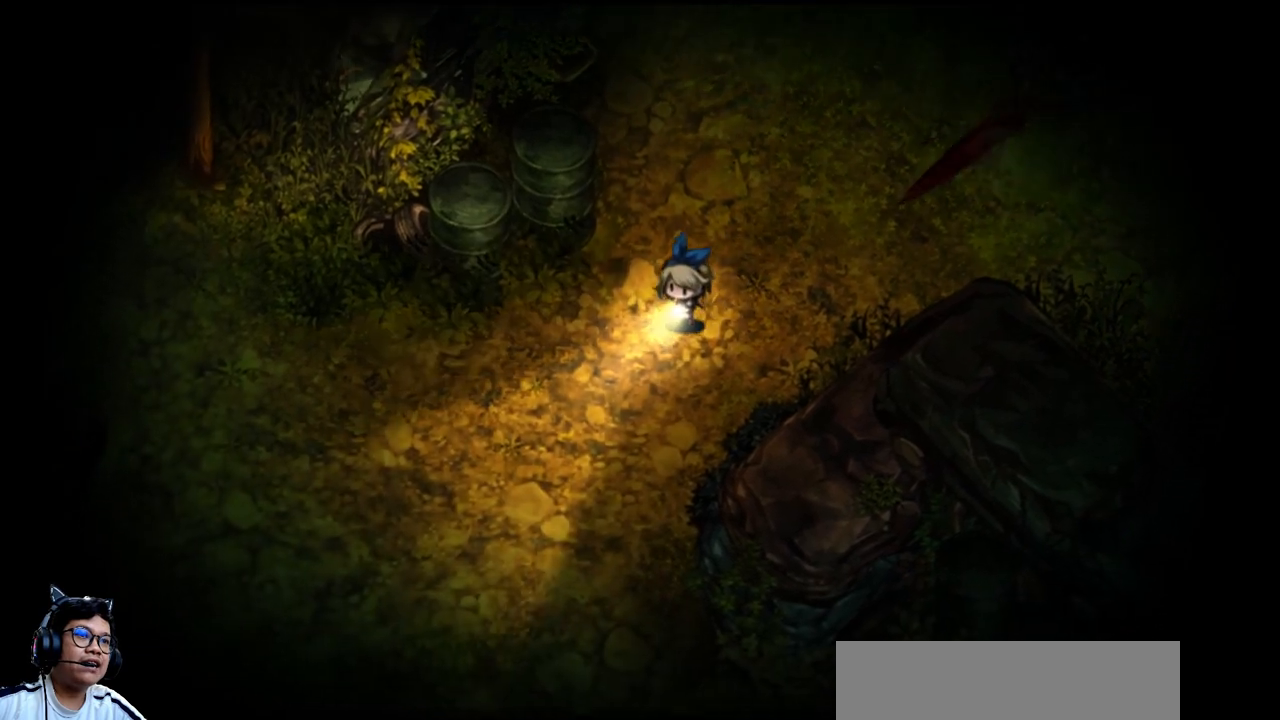
{"keys": ["left"], "events": [[200, "down", "up"]]}
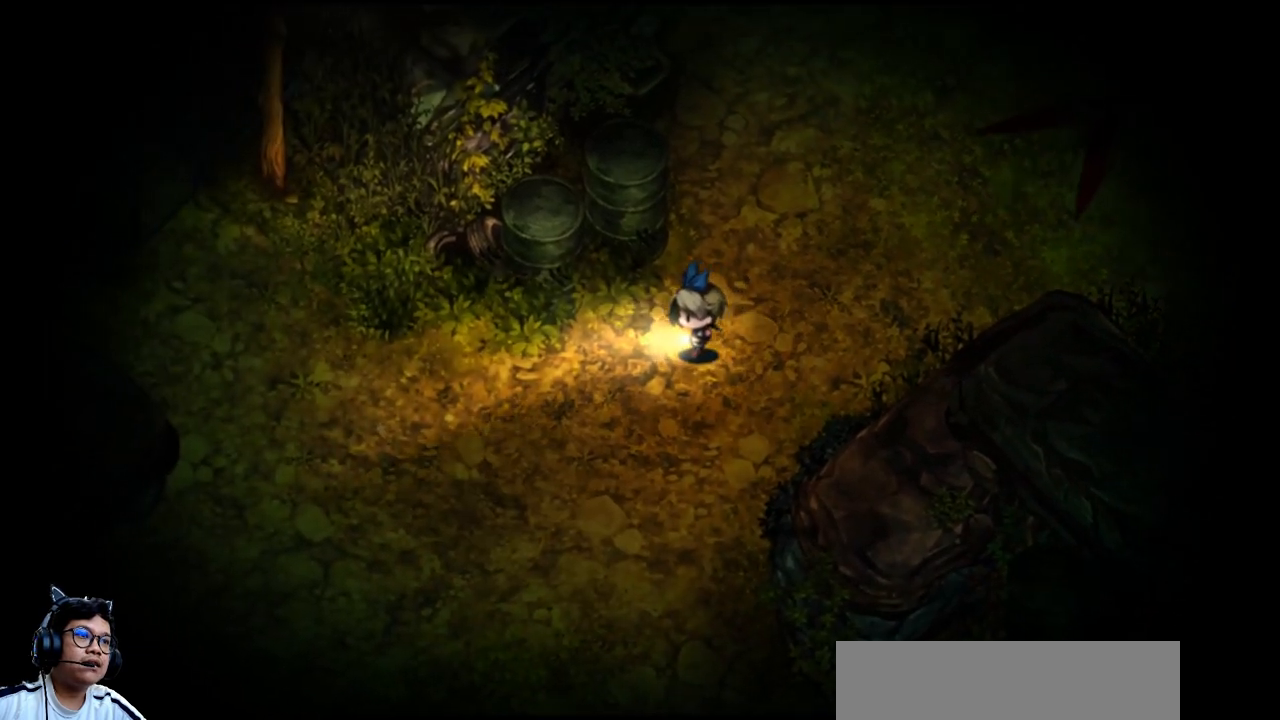
{"keys": ["down", "left"], "events": [[500, "down", "down"]]}
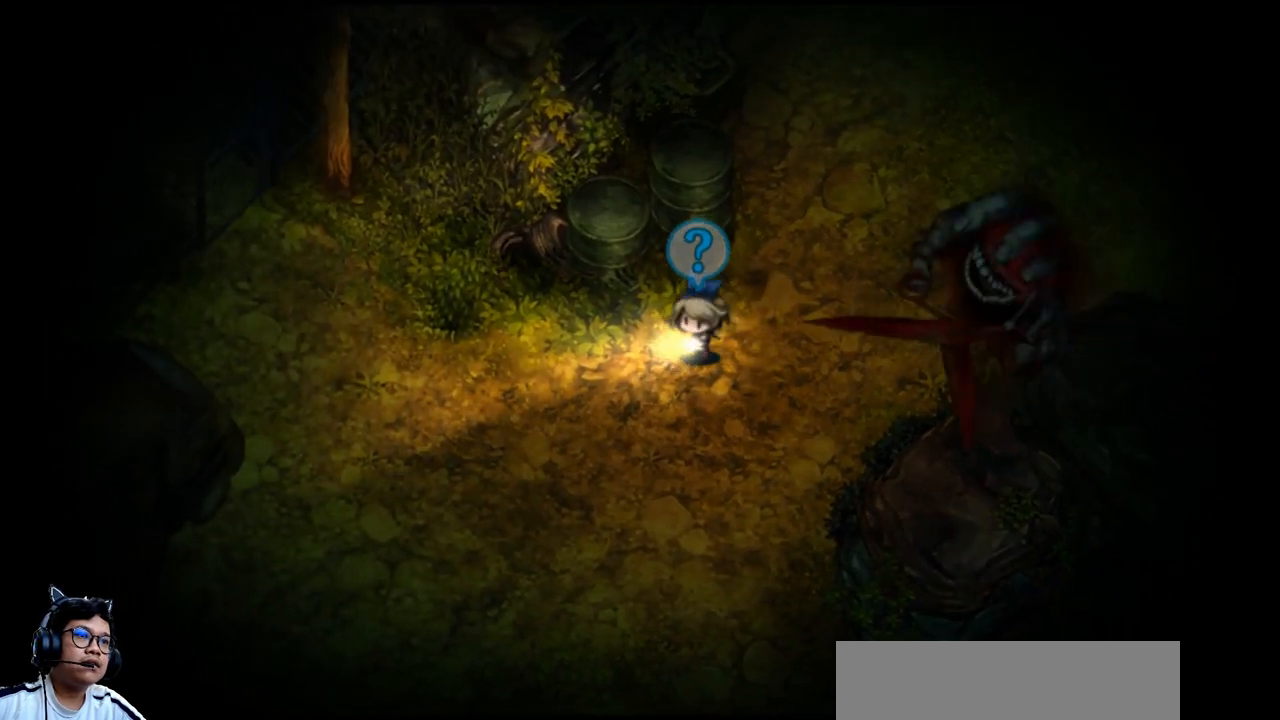
{"keys": ["left"], "events": [[67, "down", "up"]]}
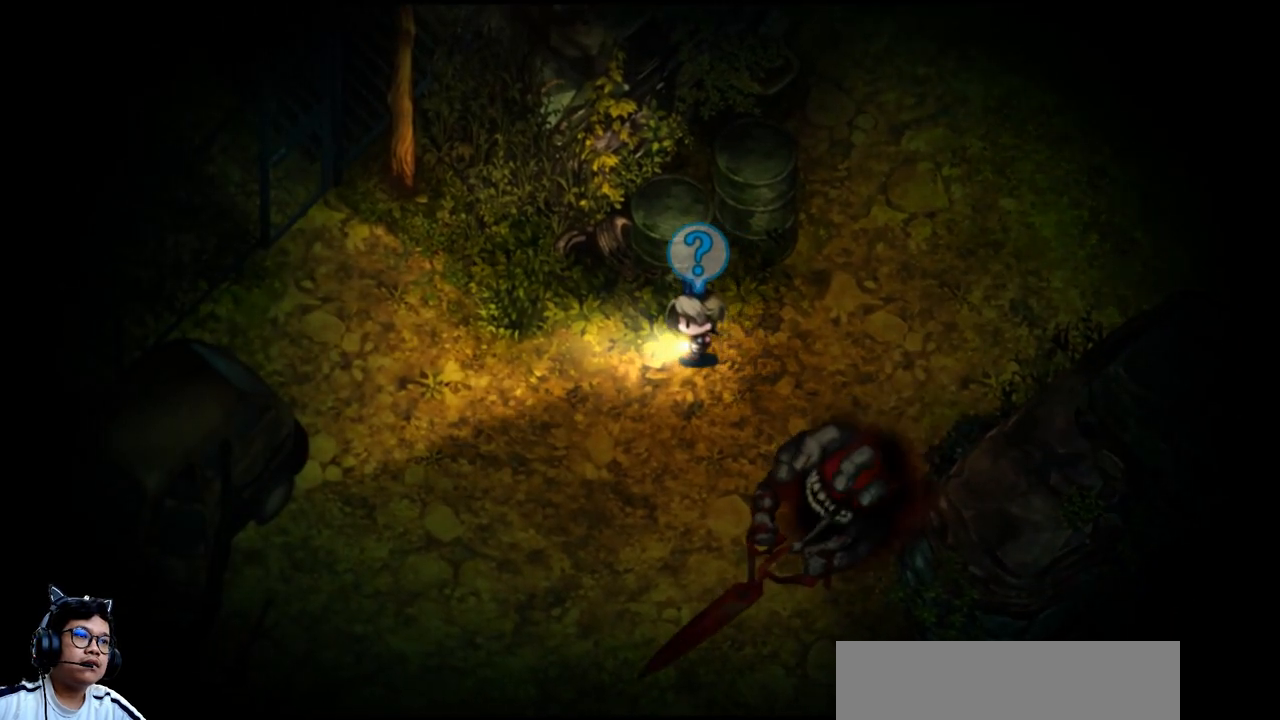
{"keys": ["left"], "events": []}
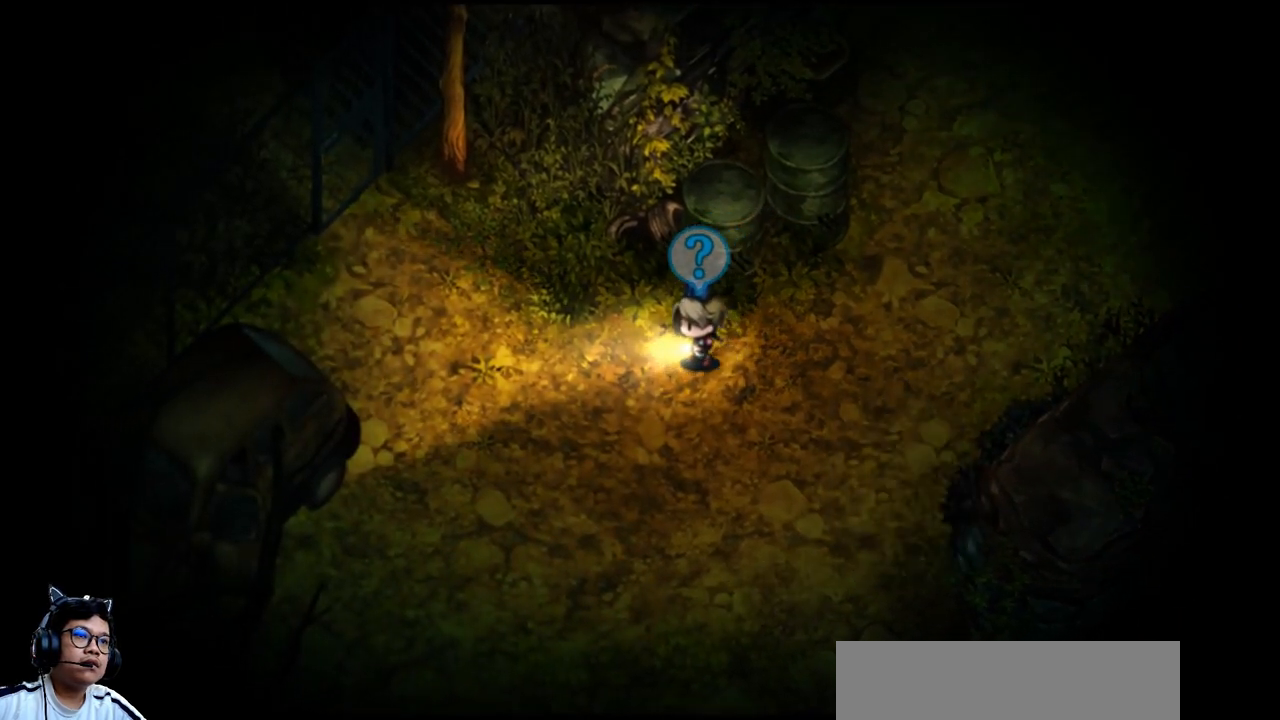
{"keys": ["left"], "events": []}
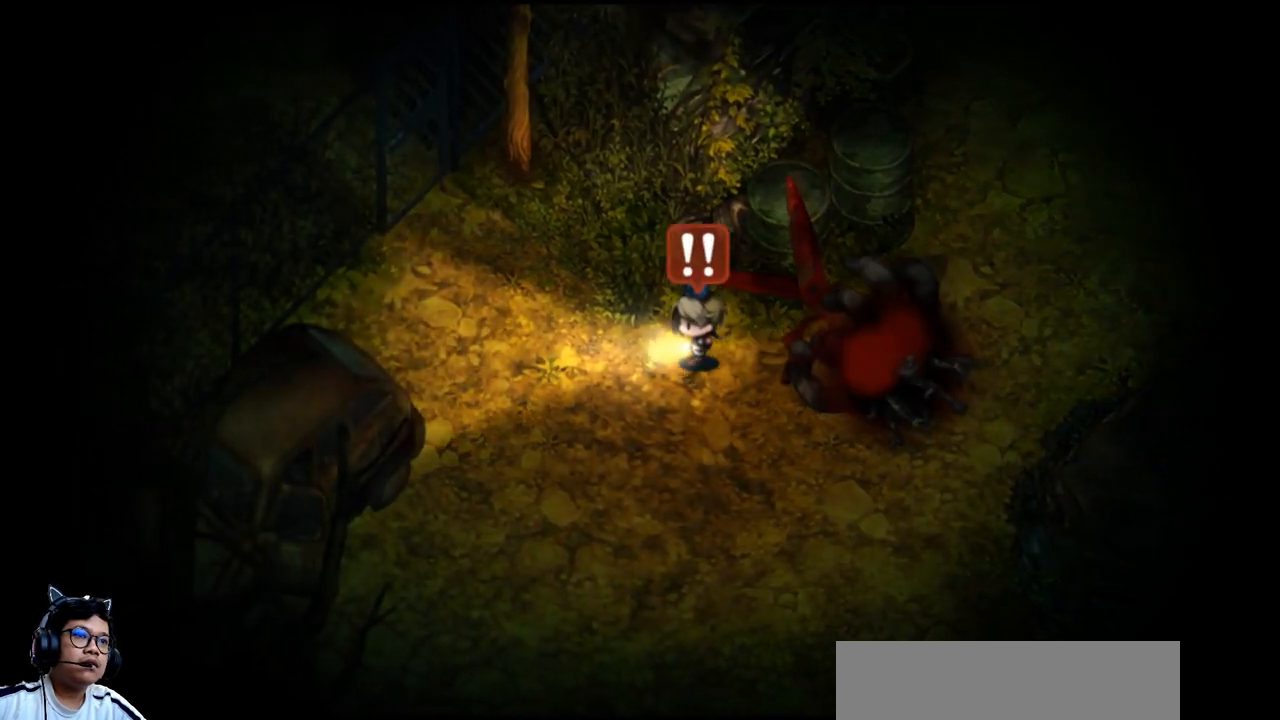
{"keys": ["down"], "events": [[67, "down", "down"], [433, "left", "up"]]}
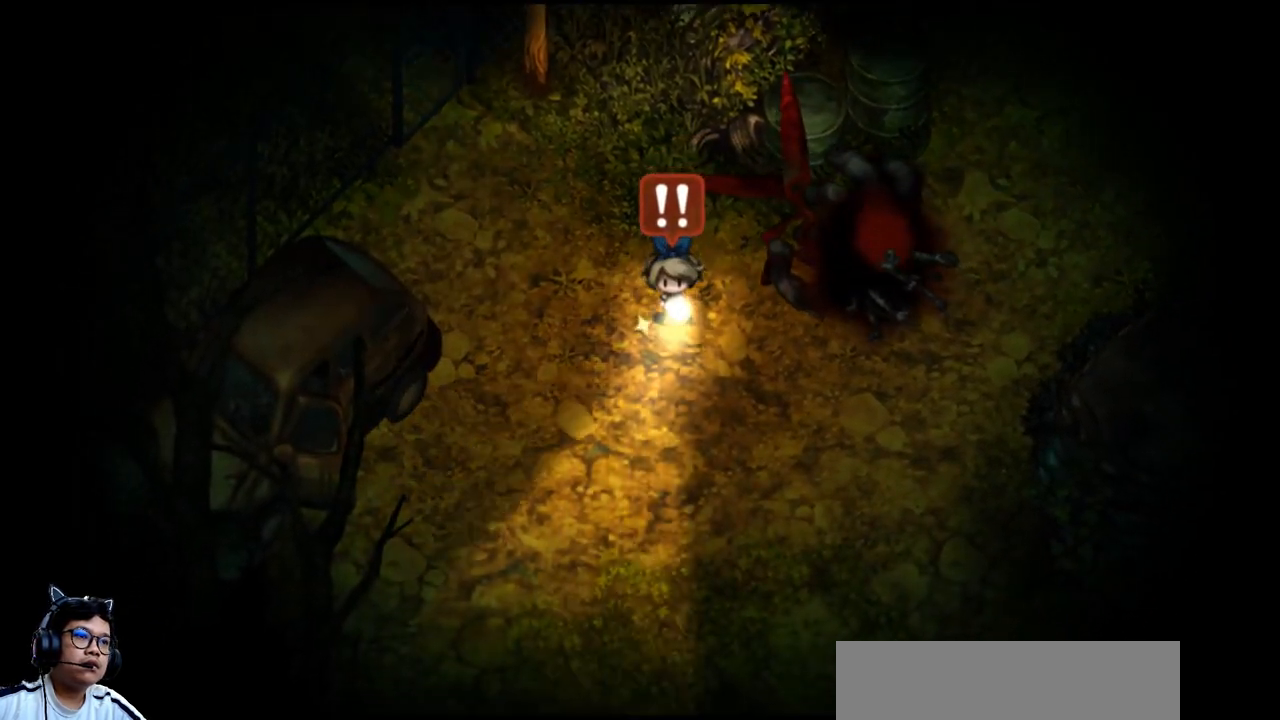
{"keys": ["down", "e"], "events": [[267, "e", "down"]]}
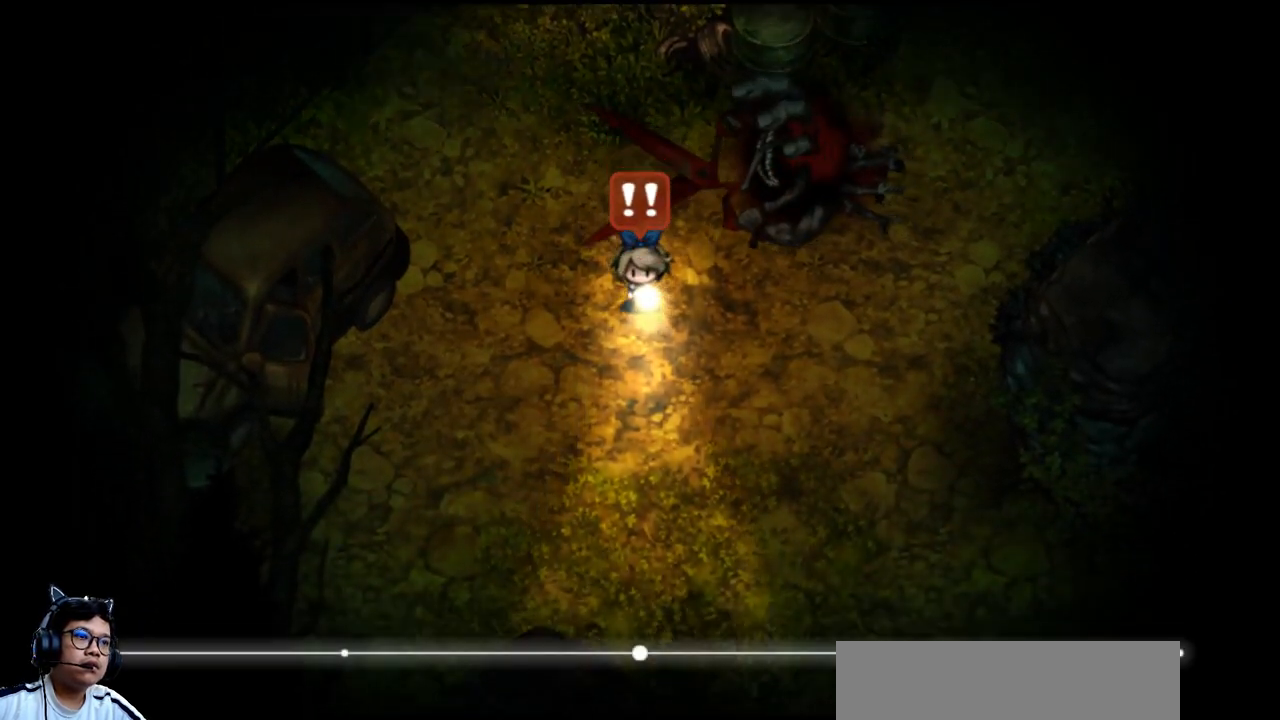
{"keys": ["down"], "events": [[333, "e", "up"]]}
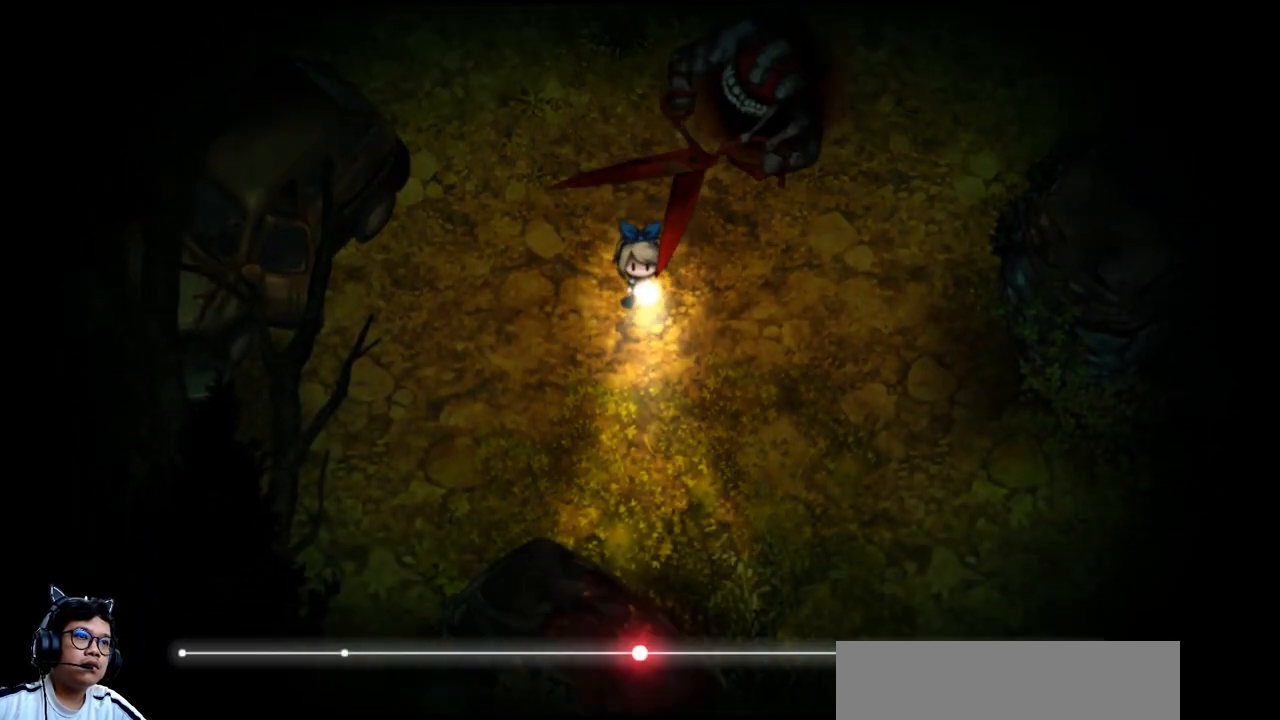
{"keys": ["down"], "events": []}
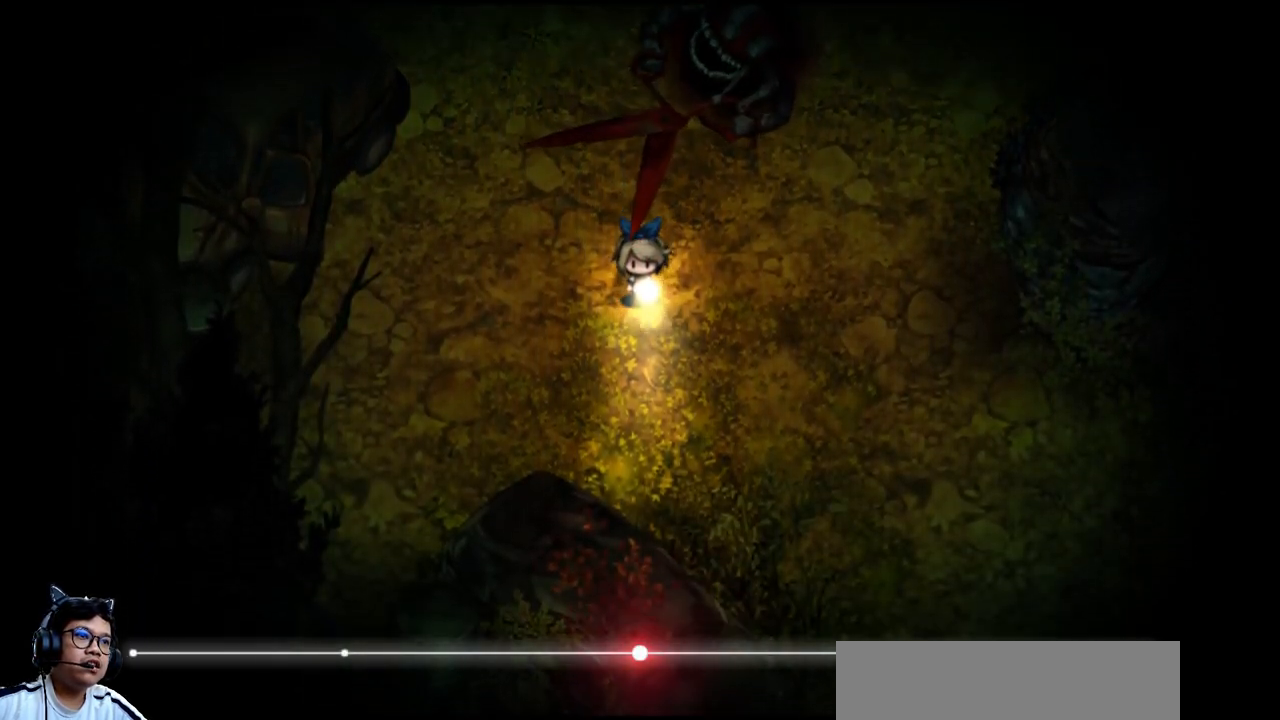
{"keys": ["down"], "events": []}
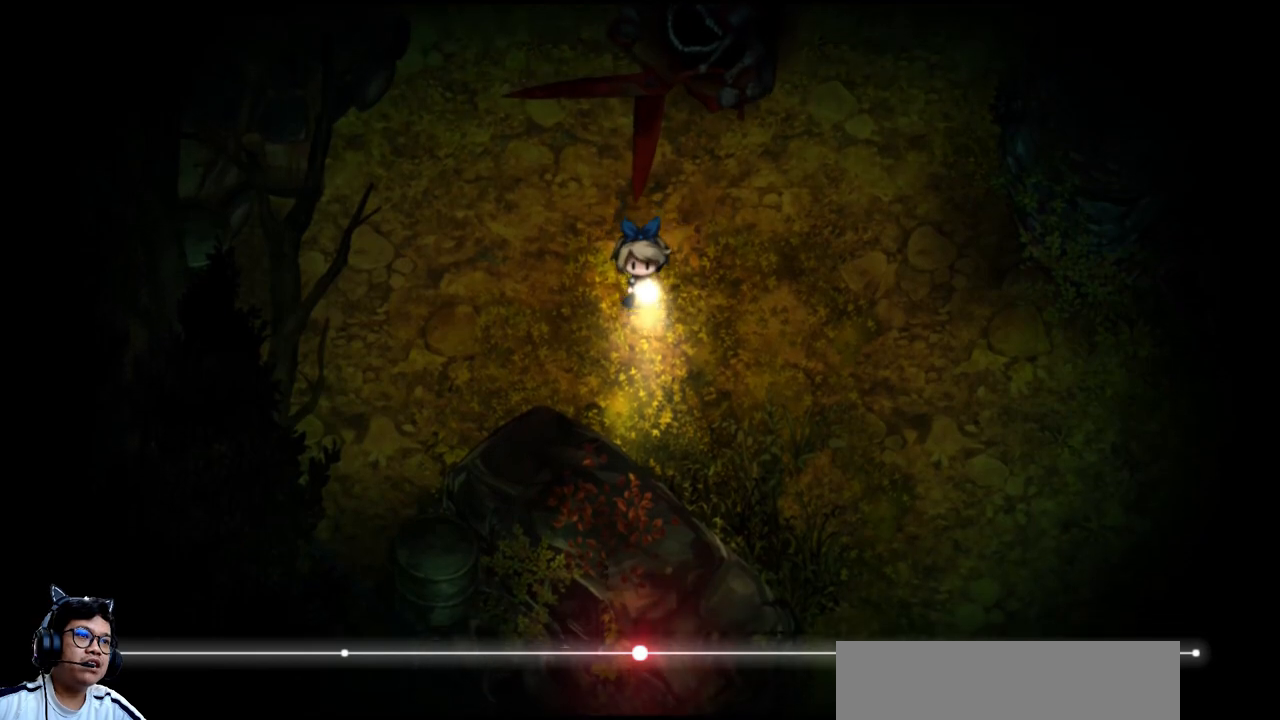
{"keys": ["down", "right"], "events": [[400, "right", "down"]]}
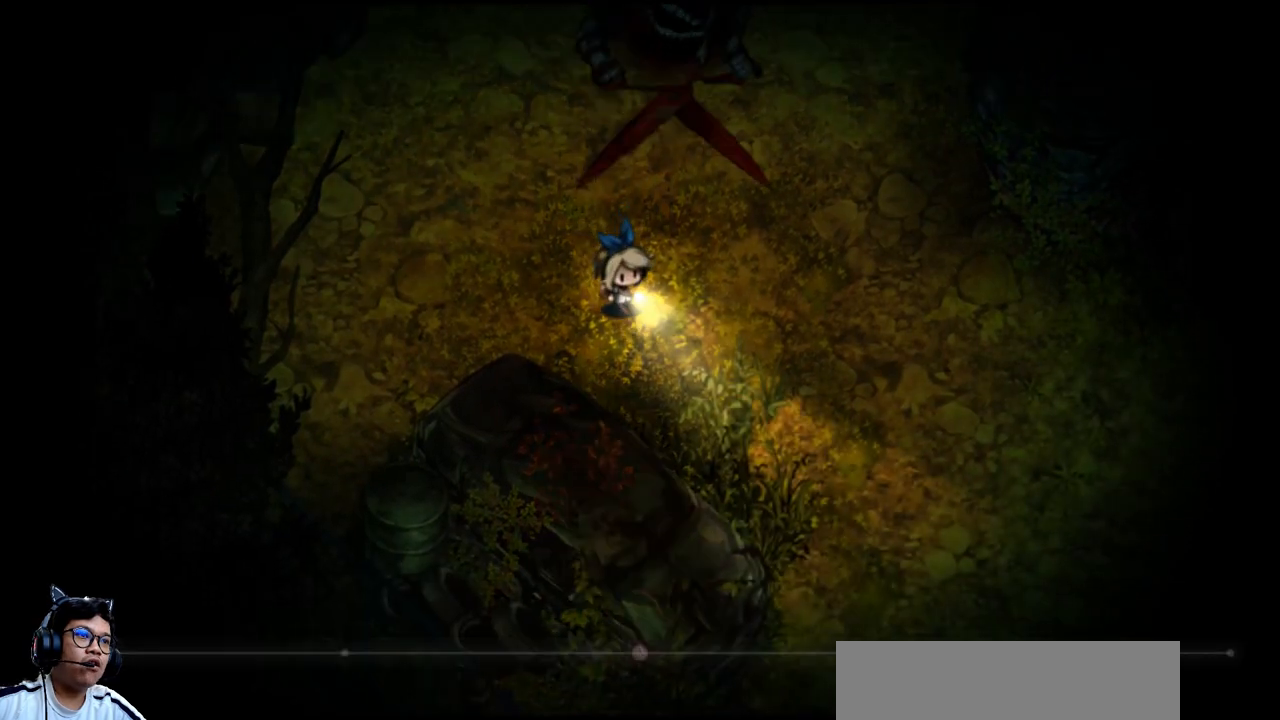
{"keys": ["right"], "events": [[467, "down", "up"]]}
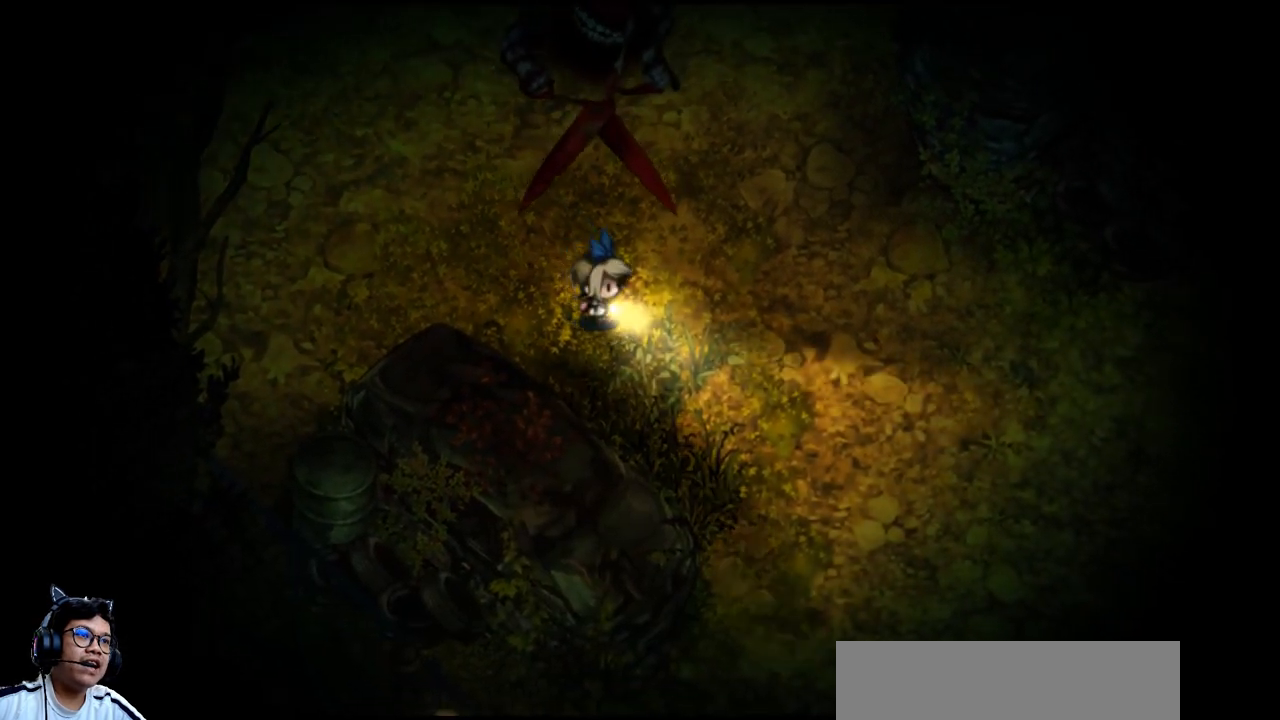
{"keys": ["right"], "events": []}
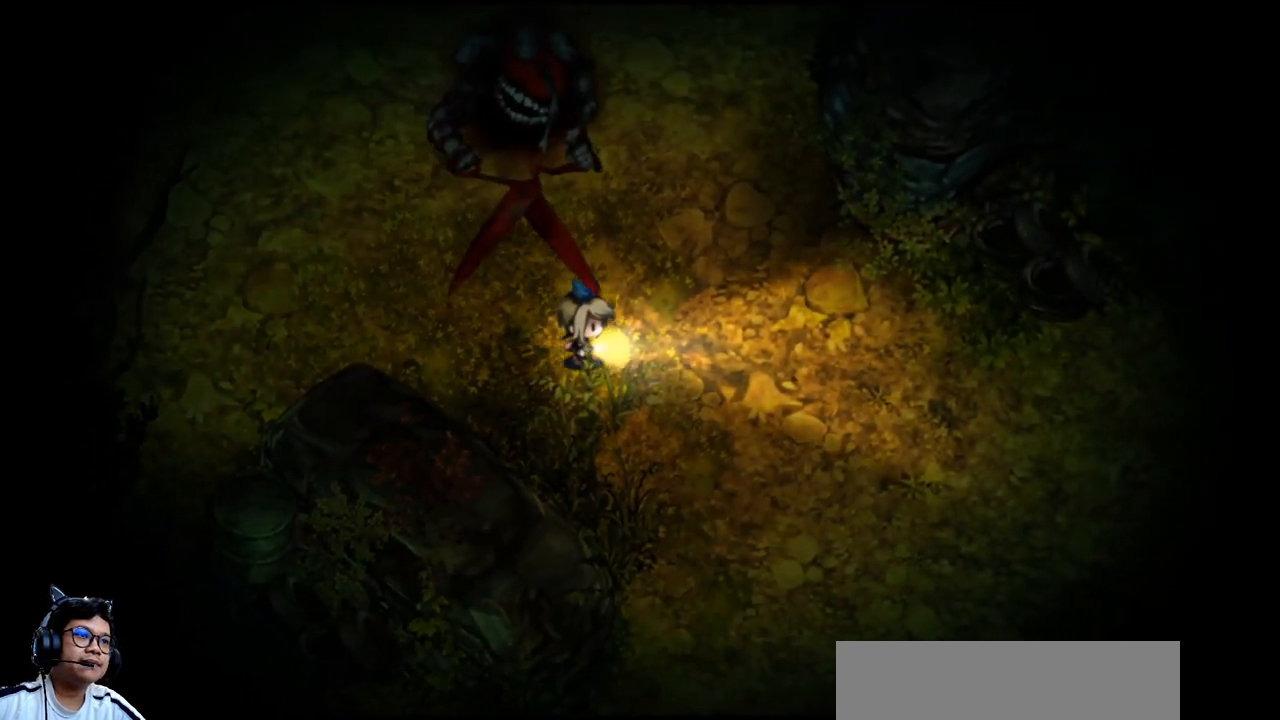
{"keys": ["right"], "events": []}
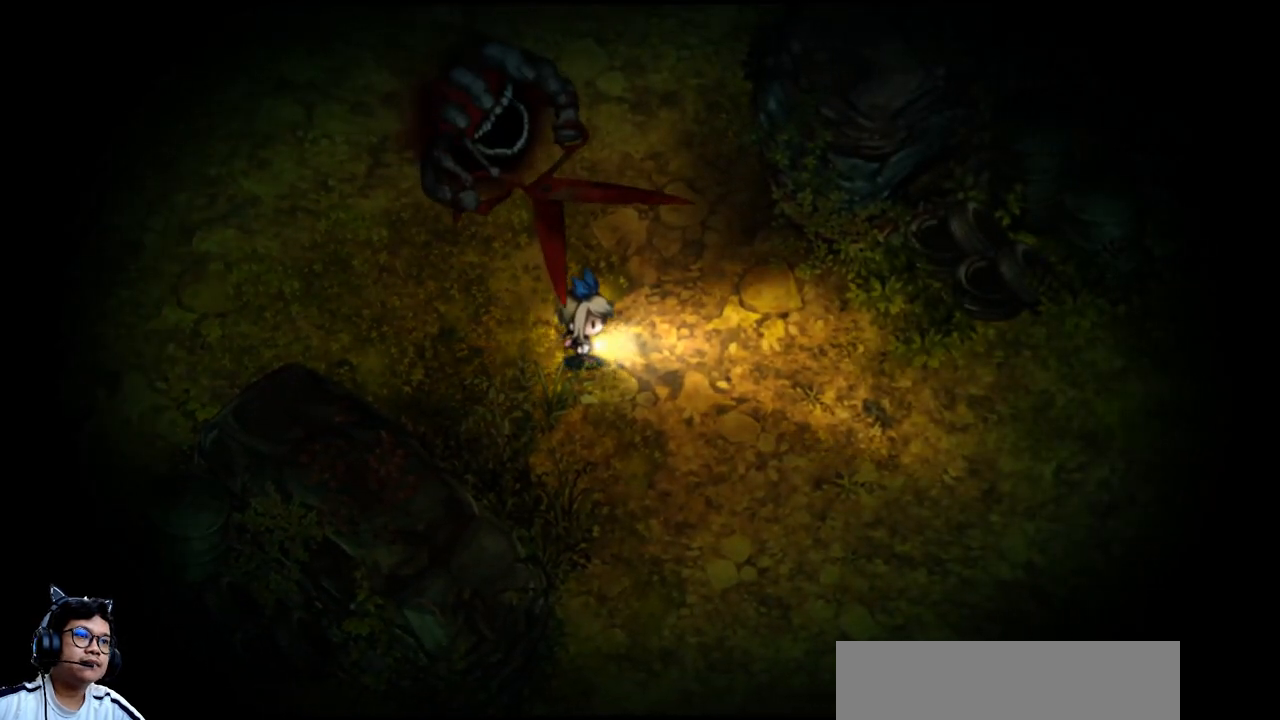
{"keys": ["left"], "events": [[233, "down", "down"], [367, "right", "up"], [400, "left", "down"], [500, "down", "up"]]}
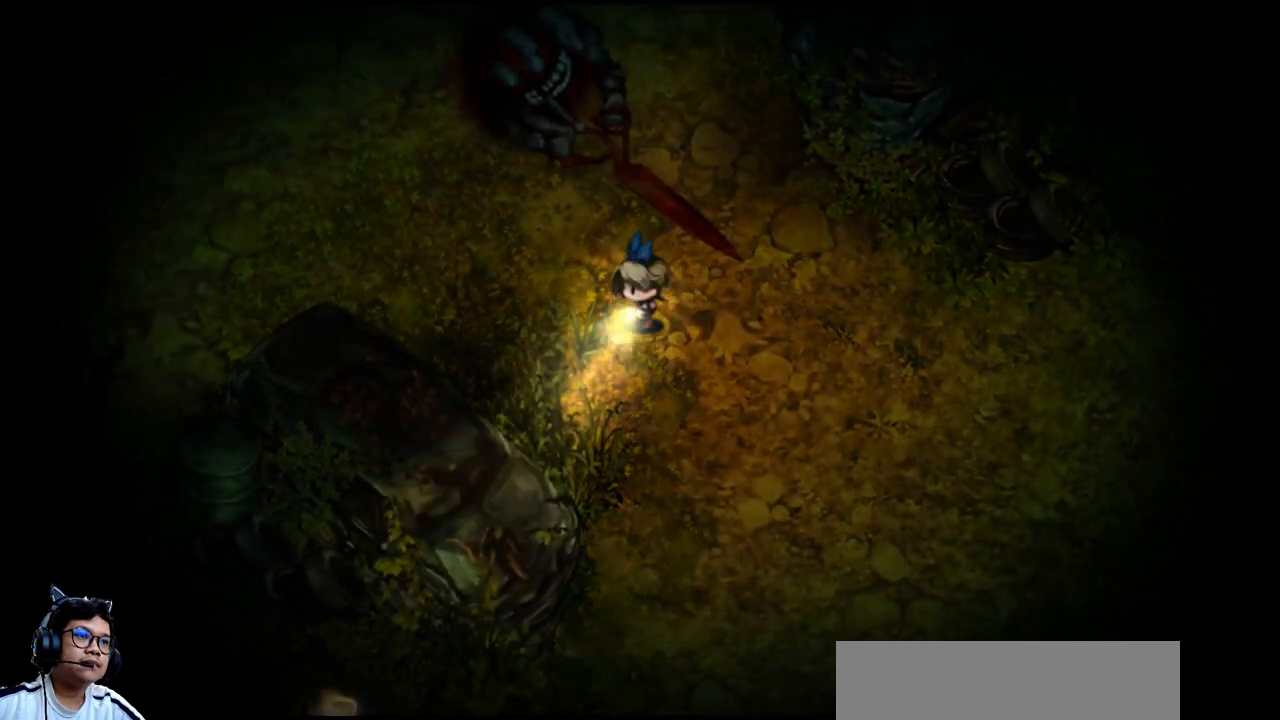
{"keys": ["e", "left"], "events": [[200, "e", "down"]]}
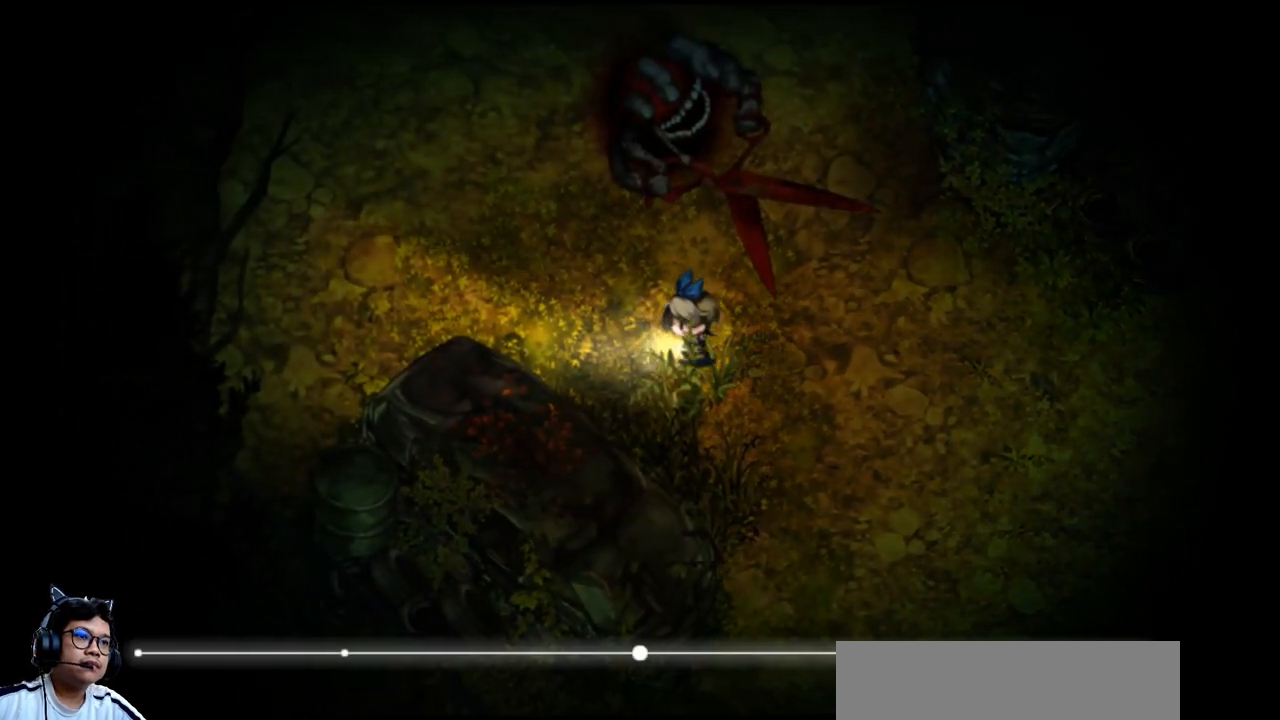
{"keys": ["left"], "events": [[267, "up", "down"], [333, "e", "up"], [500, "up", "up"]]}
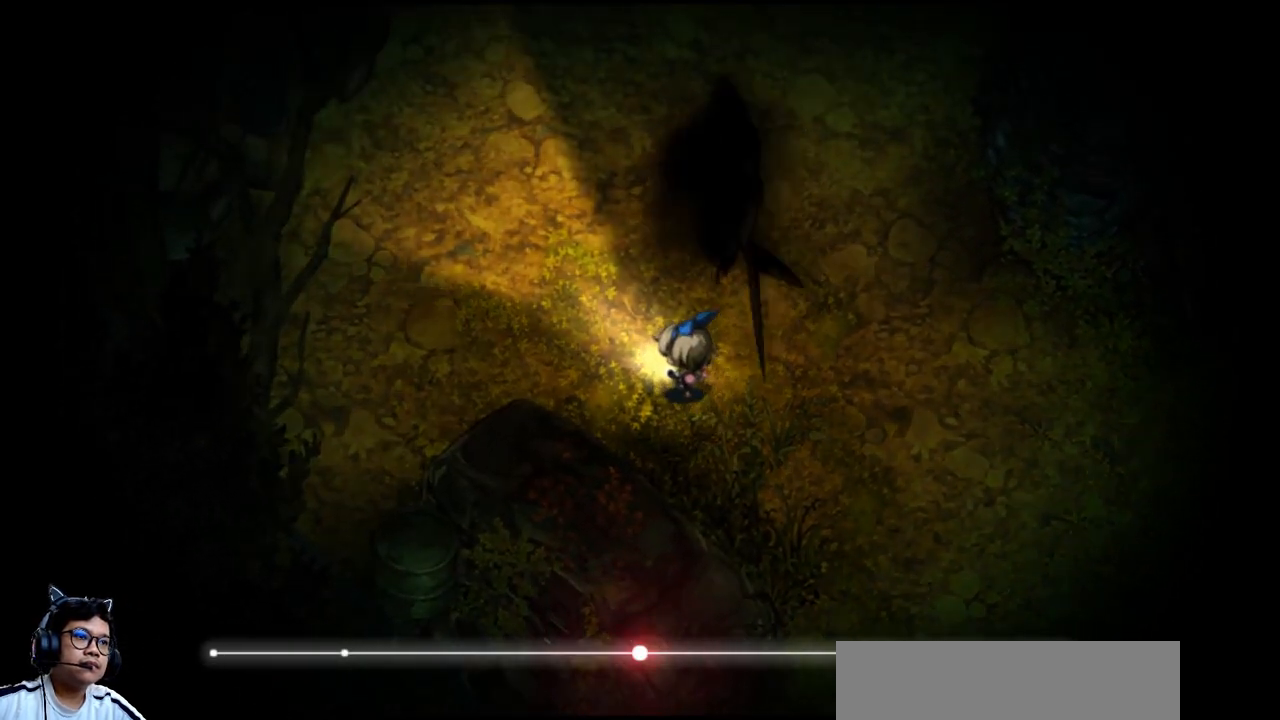
{"keys": ["left", "up"], "events": [[433, "up", "down"]]}